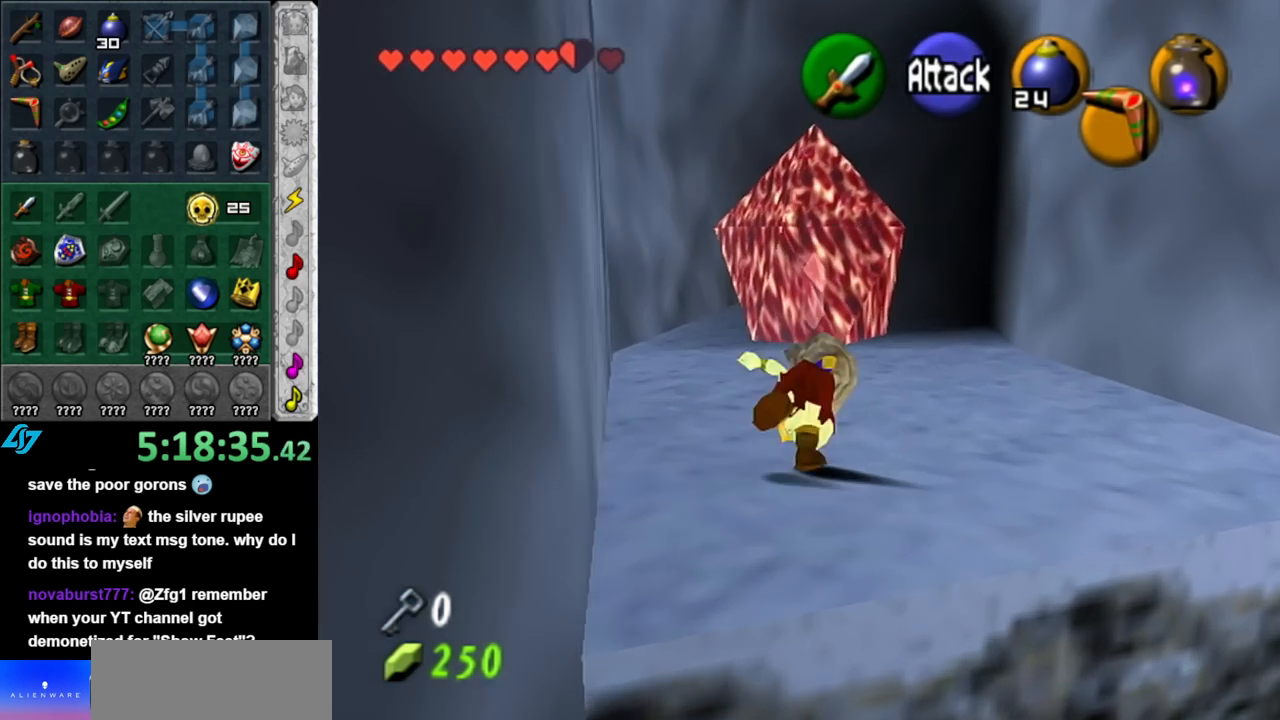
Gameplay with a controller (Nintendo layout); each line is a JSON object with the inputs held at the frame after it. "events" lists button and stick changes between this image and that frame as [ms after this image, input, new state], when the widget could be followed in between. Not read: L3 R3.
{"buttons": [], "left_stick": "up", "right_stick": "center", "events": [[133, "left_stick", "up-right"], [433, "left_stick", "up"]]}
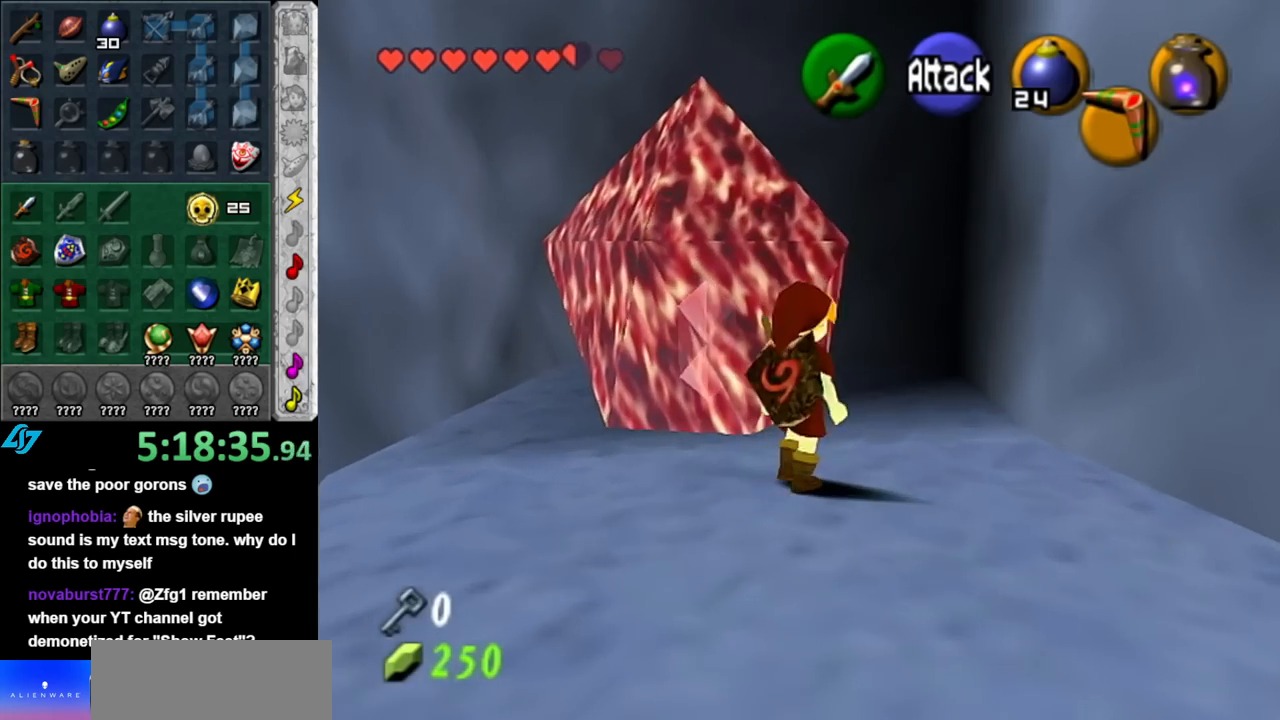
{"buttons": [], "left_stick": "center", "right_stick": "center", "events": [[183, "B", "down"], [250, "left_stick", "center"], [283, "R1", "down"], [350, "B", "up"], [433, "R1", "up"]]}
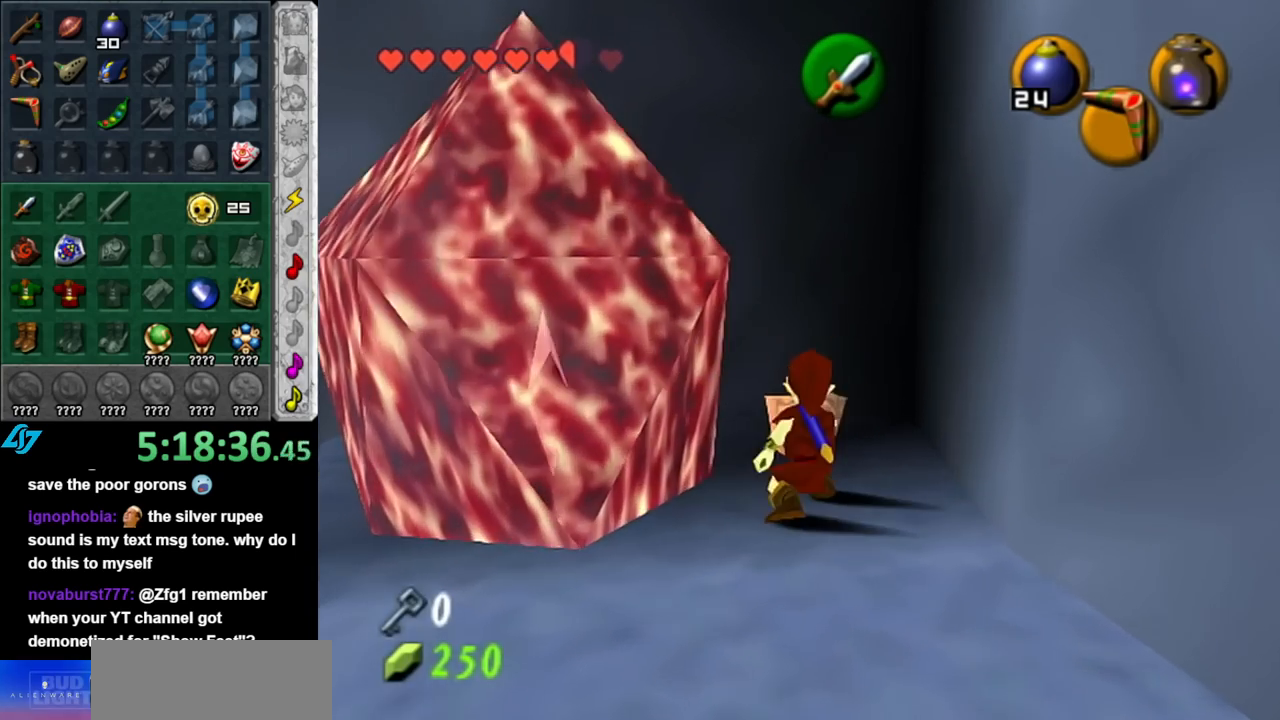
{"buttons": ["L1"], "left_stick": "down-right", "right_stick": "center", "events": [[33, "left_stick", "left"], [117, "left_stick", "center"], [150, "L1", "down"], [383, "left_stick", "down-right"]]}
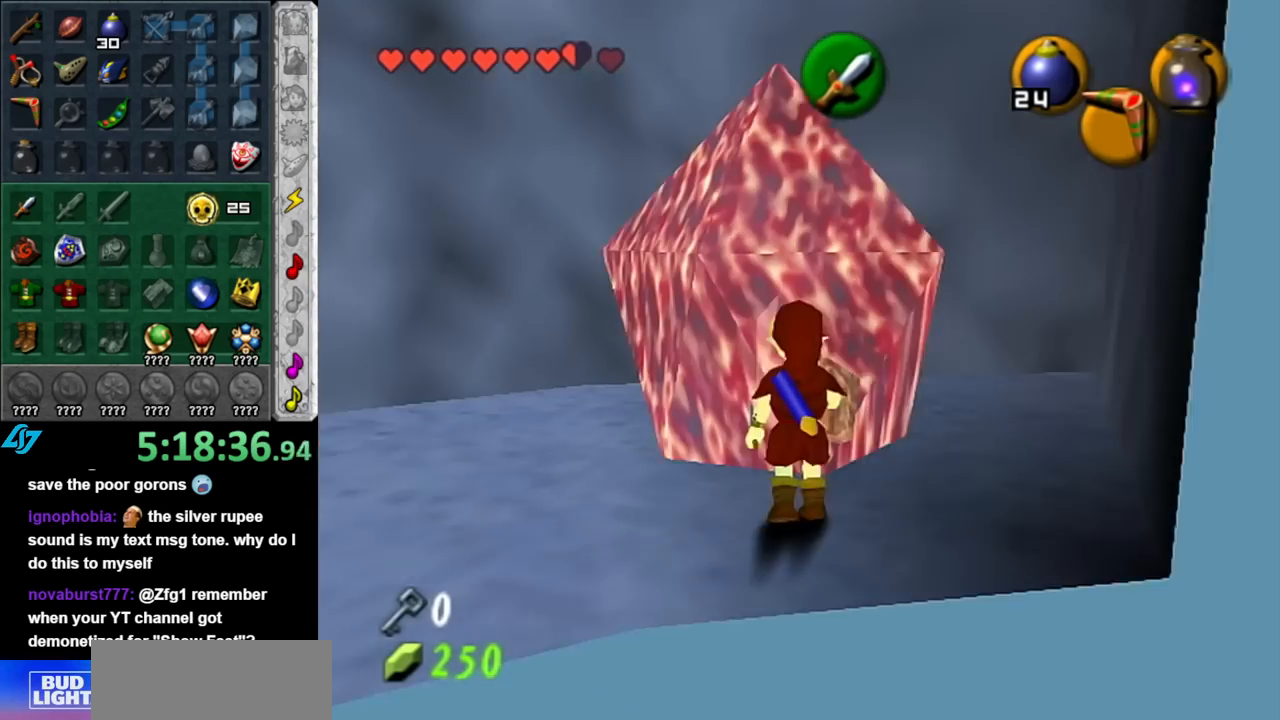
{"buttons": ["A", "L1"], "left_stick": "center", "right_stick": "center", "events": [[133, "left_stick", "center"], [400, "A", "down"]]}
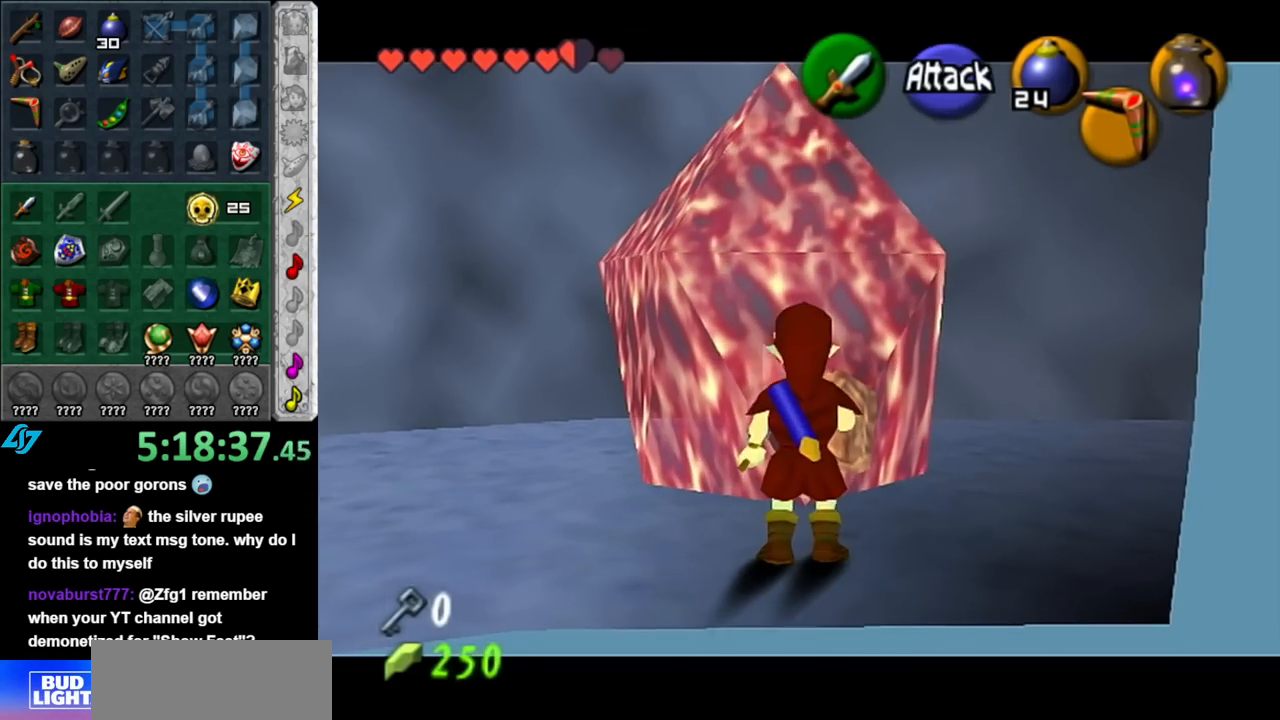
{"buttons": ["L1"], "left_stick": "center", "right_stick": "center", "events": [[67, "A", "up"]]}
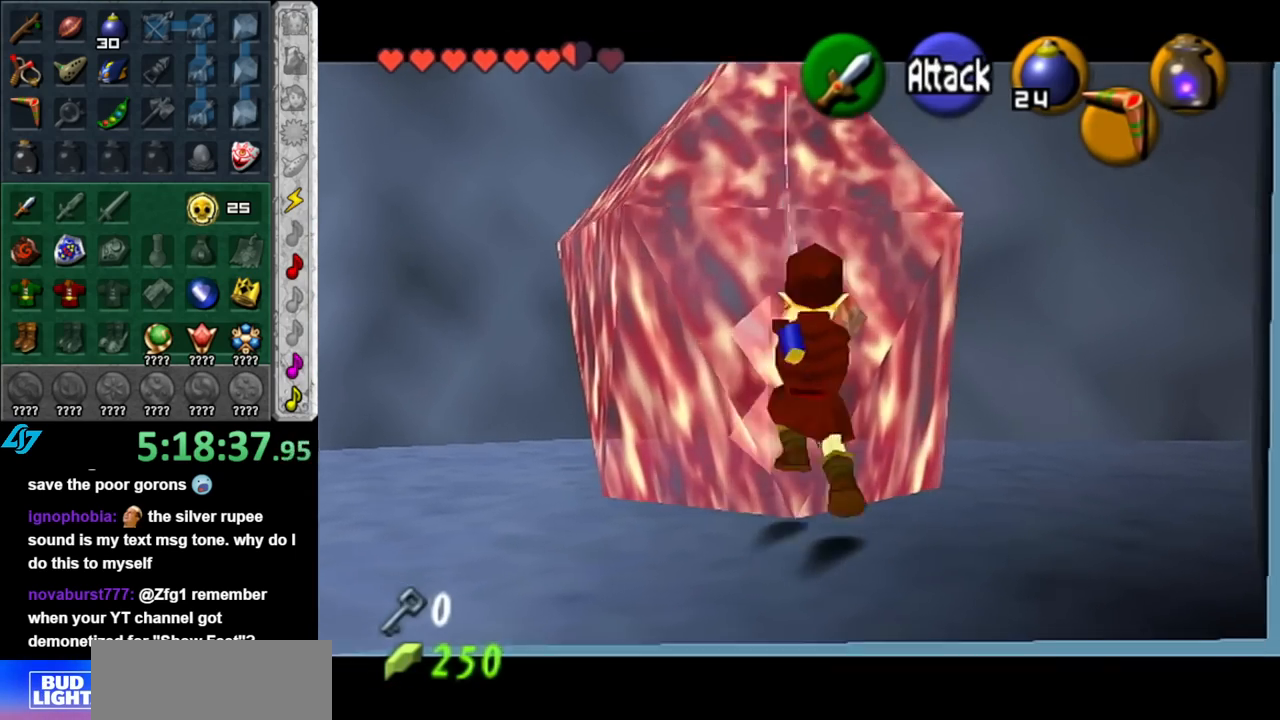
{"buttons": [], "left_stick": "up", "right_stick": "center", "events": [[217, "L1", "up"], [350, "left_stick", "up"]]}
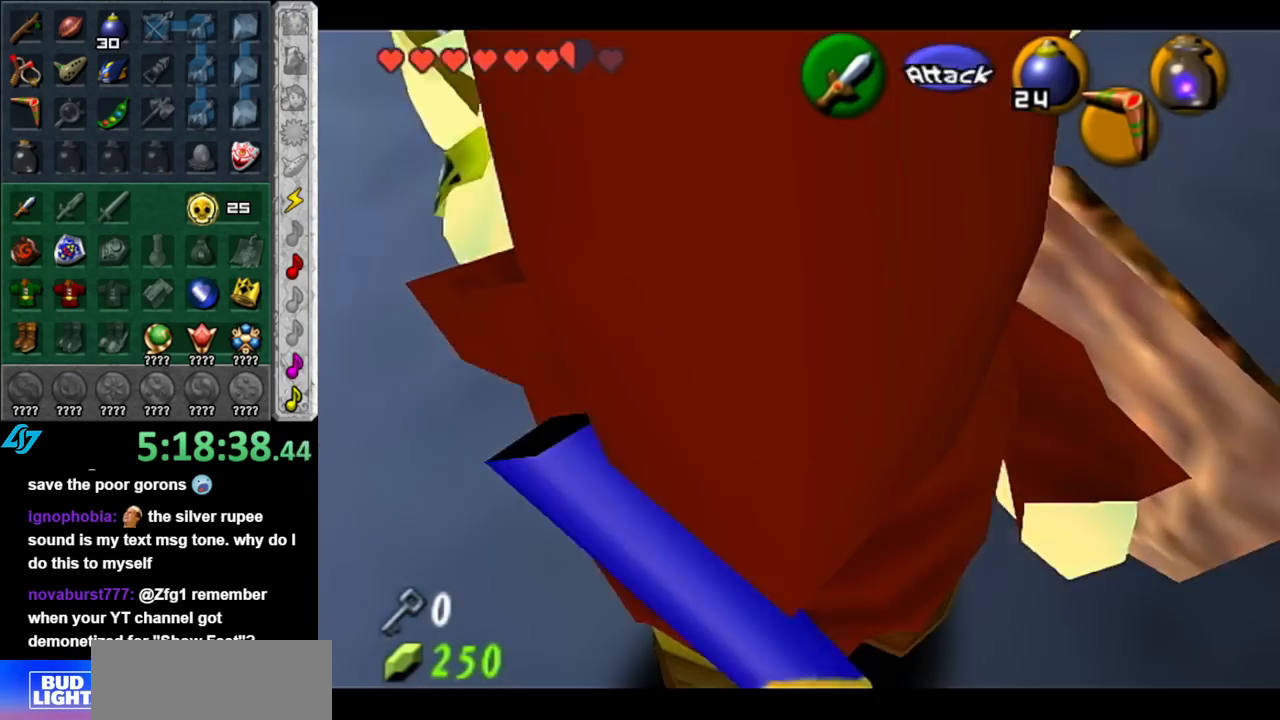
{"buttons": ["L1"], "left_stick": "down-right", "right_stick": "center", "events": [[33, "left_stick", "up-left"], [150, "left_stick", "center"], [183, "L1", "down"], [300, "left_stick", "down-right"]]}
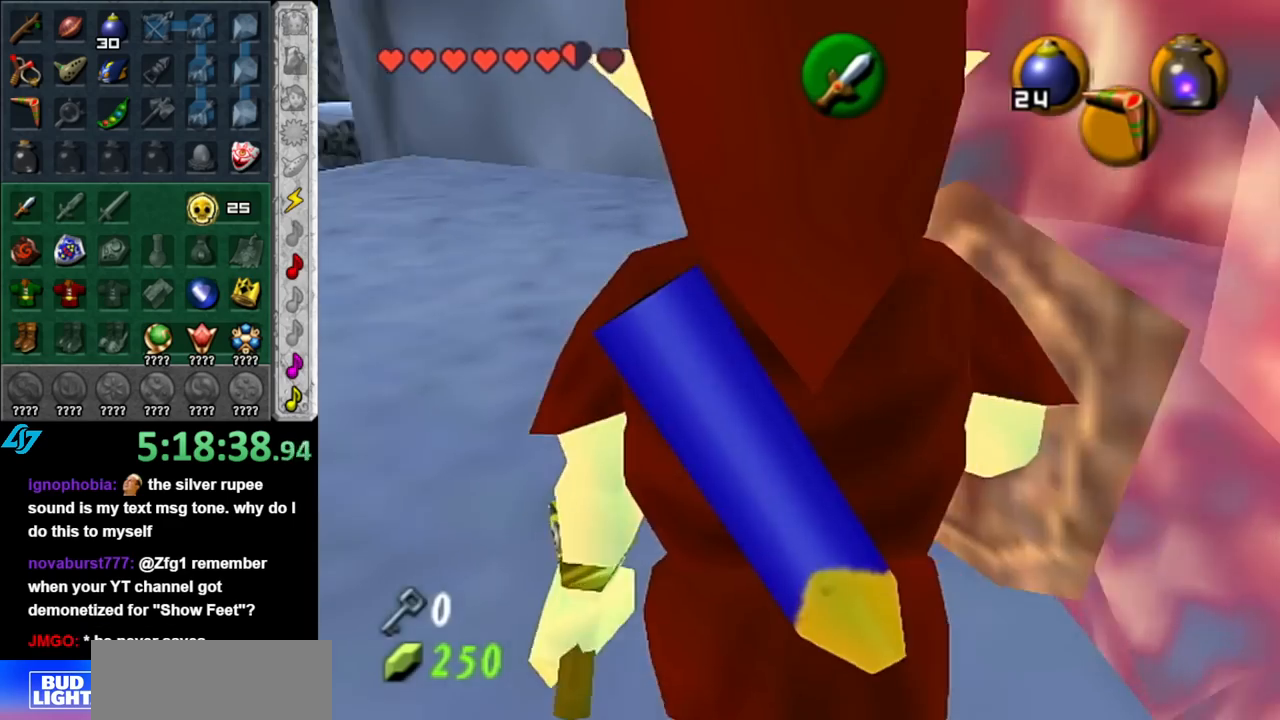
{"buttons": ["L1"], "left_stick": "center", "right_stick": "center", "events": [[217, "left_stick", "right"], [400, "left_stick", "center"]]}
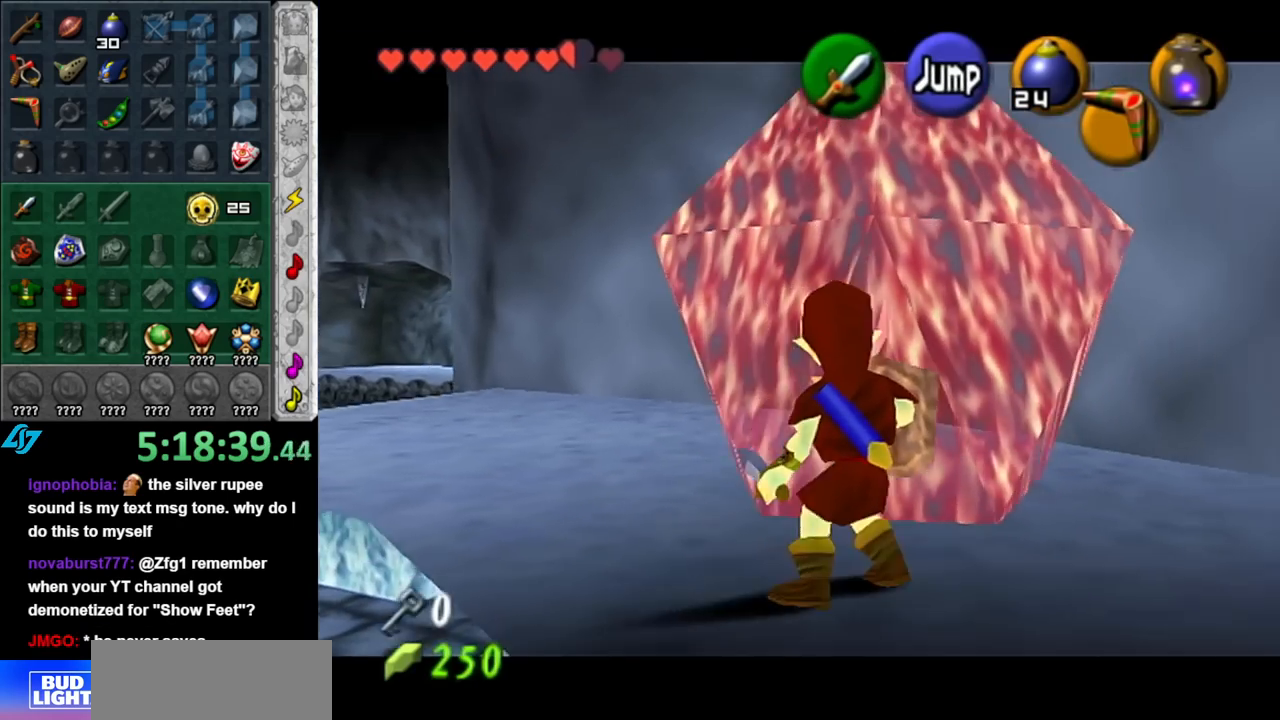
{"buttons": ["A", "L1"], "left_stick": "center", "right_stick": "center", "events": [[383, "A", "down"]]}
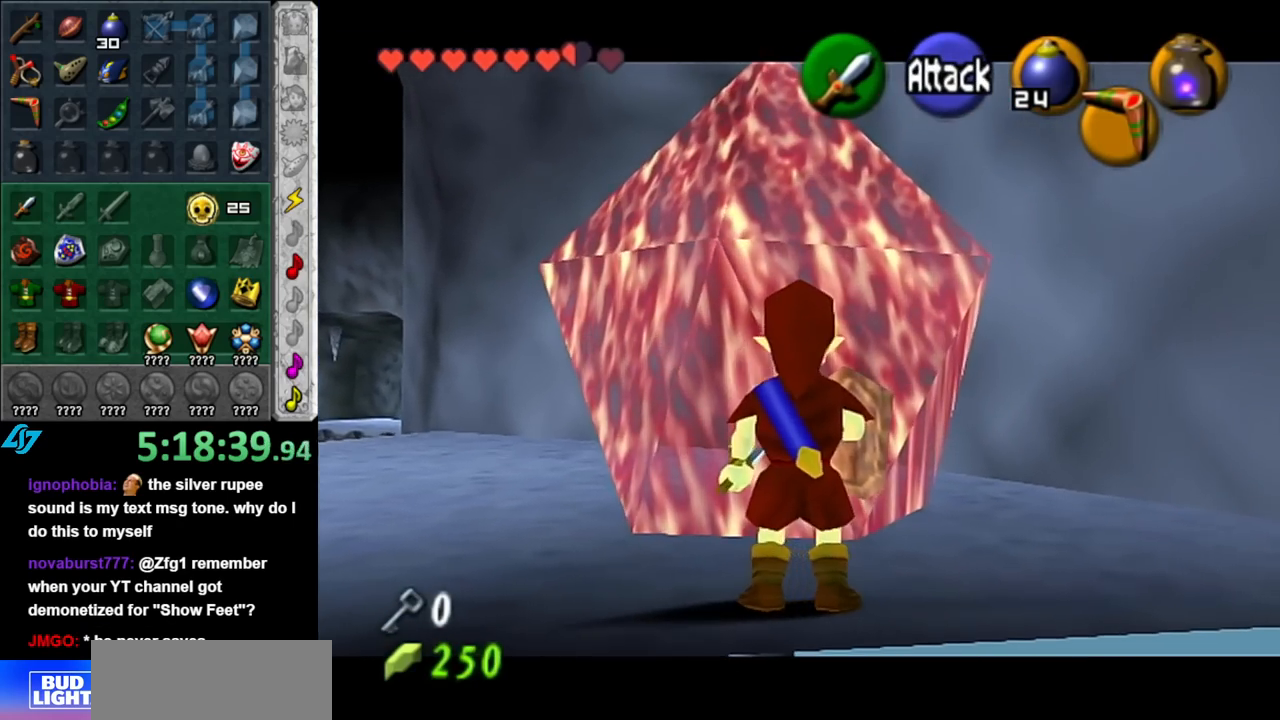
{"buttons": ["L1"], "left_stick": "center", "right_stick": "center", "events": [[33, "A", "up"]]}
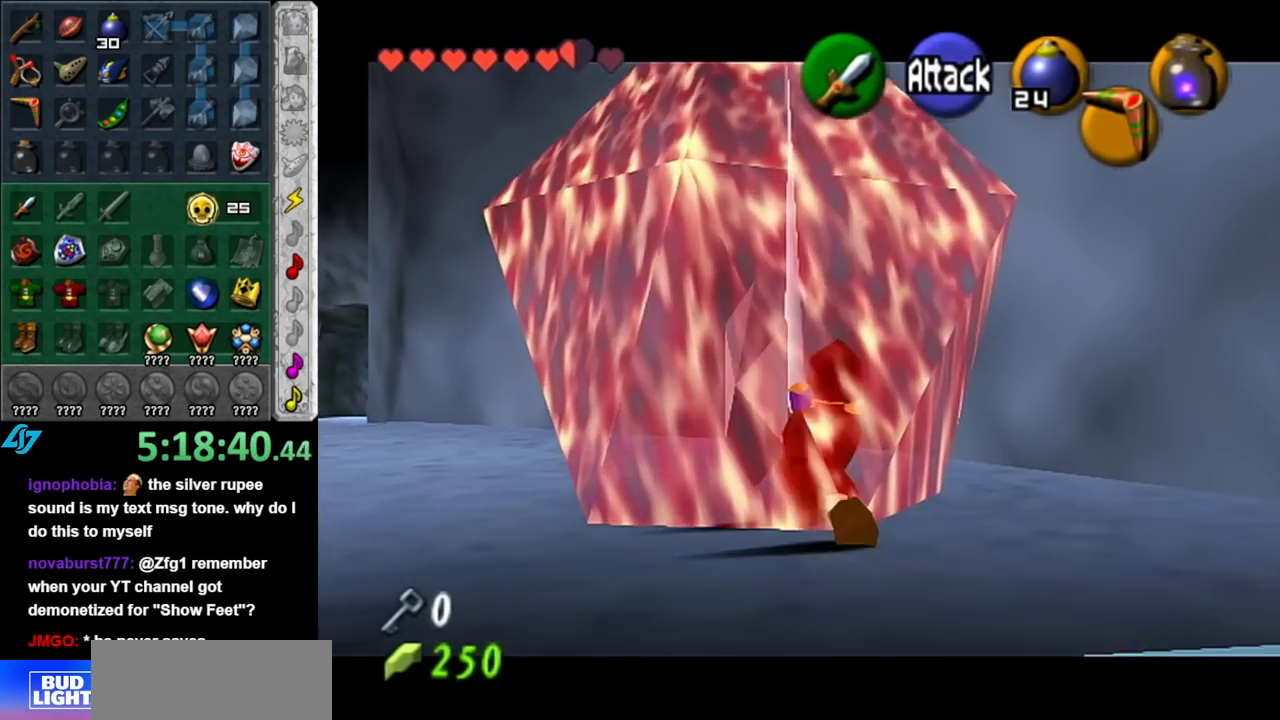
{"buttons": ["L1"], "left_stick": "center", "right_stick": "center", "events": [[117, "L1", "up"], [350, "left_stick", "up-left"], [467, "L1", "down"], [467, "left_stick", "center"]]}
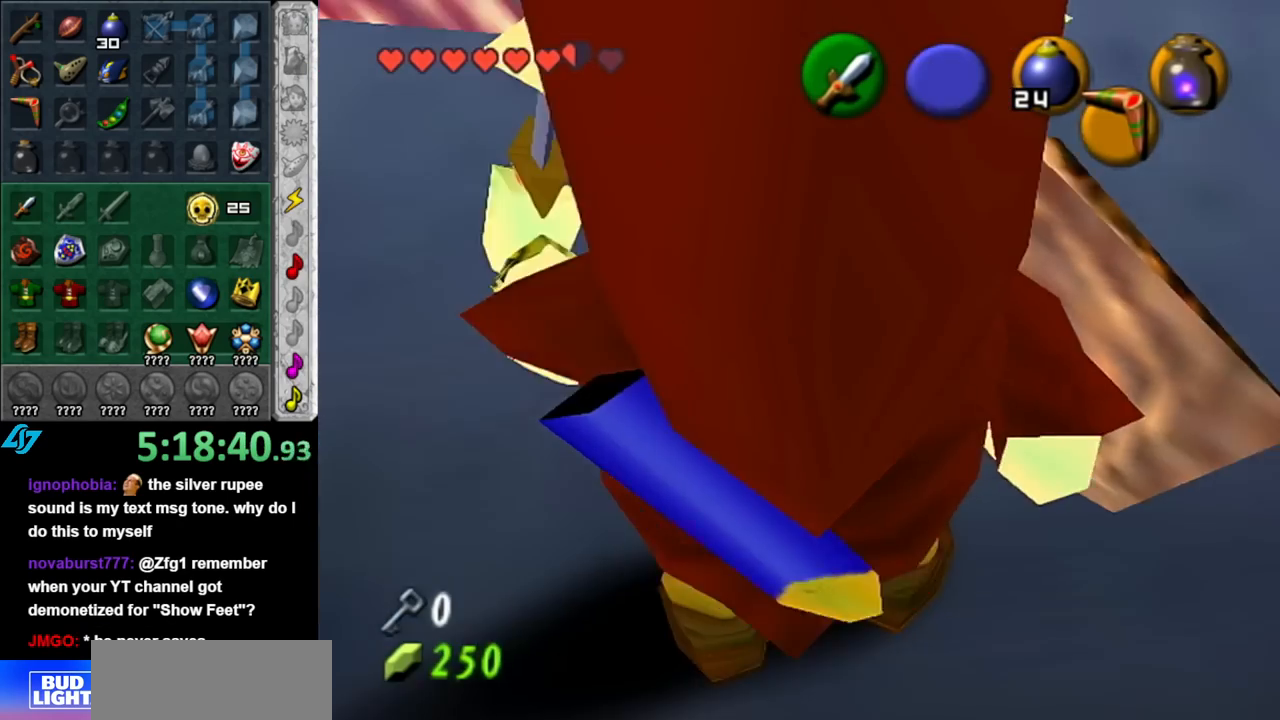
{"buttons": ["L1"], "left_stick": "down-right", "right_stick": "center", "events": [[117, "left_stick", "down-right"]]}
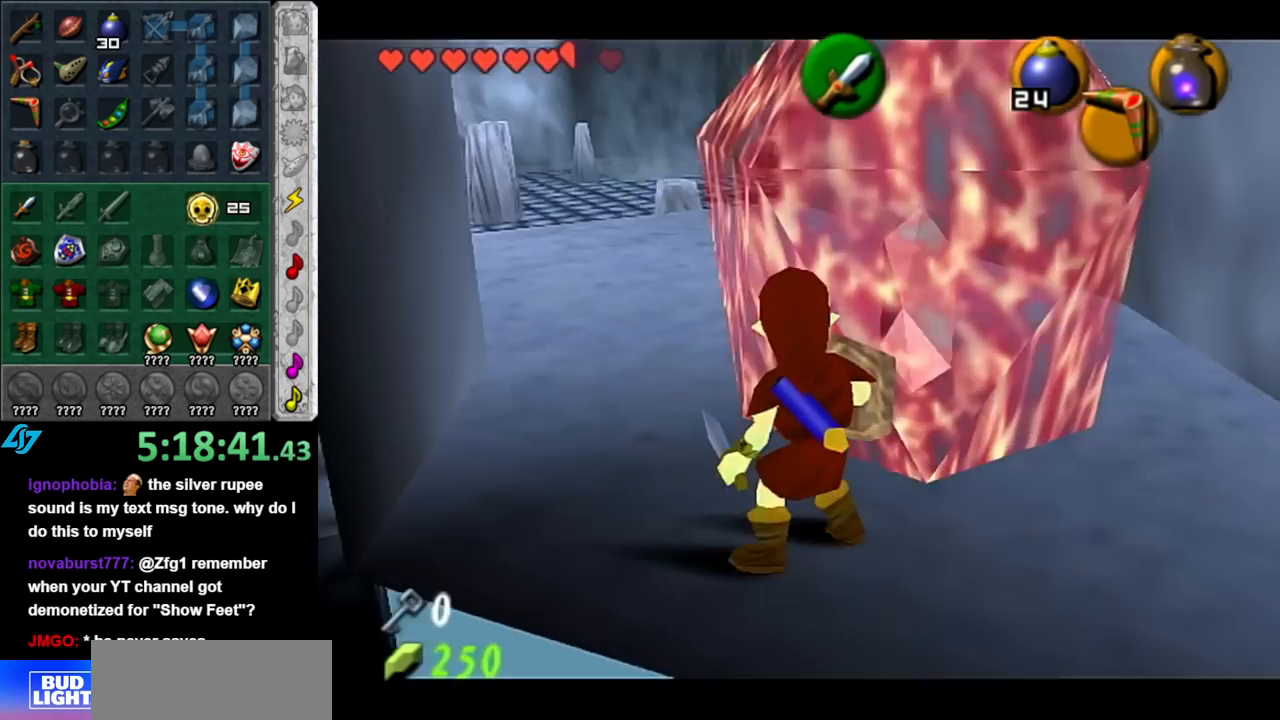
{"buttons": ["A", "L1"], "left_stick": "center", "right_stick": "center", "events": [[33, "left_stick", "center"], [467, "A", "down"]]}
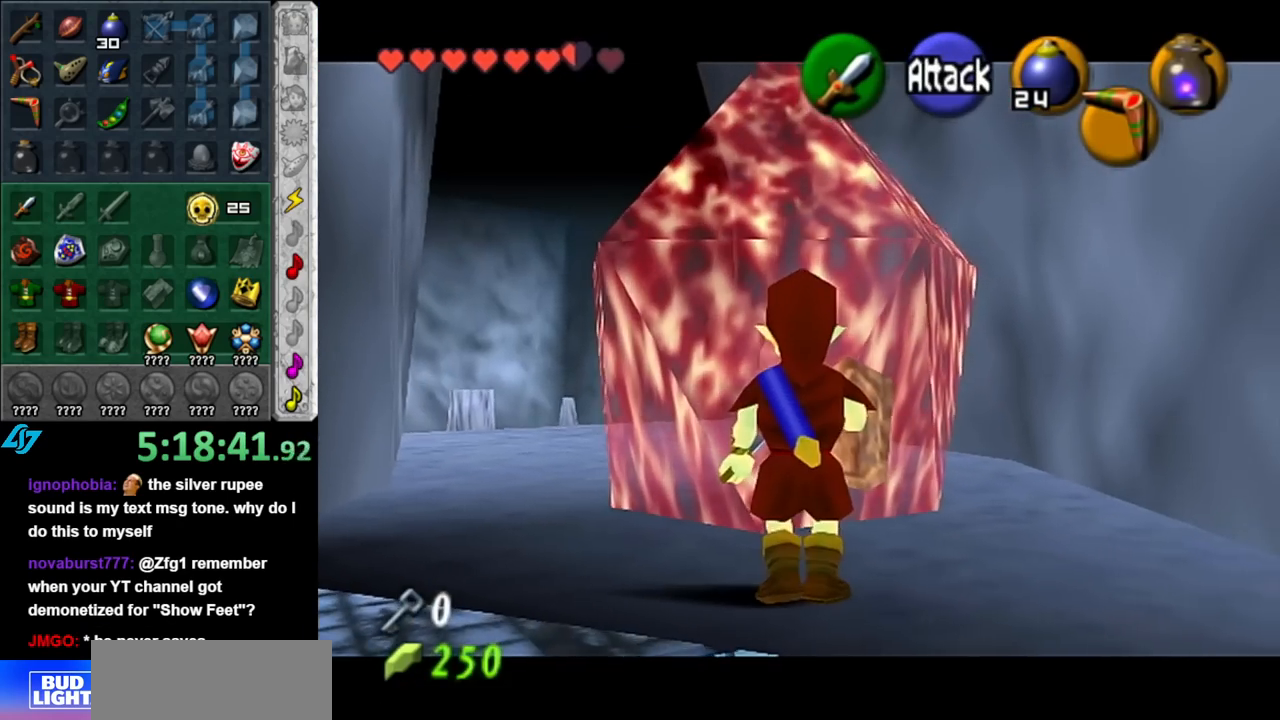
{"buttons": ["L1"], "left_stick": "center", "right_stick": "center", "events": [[117, "A", "up"]]}
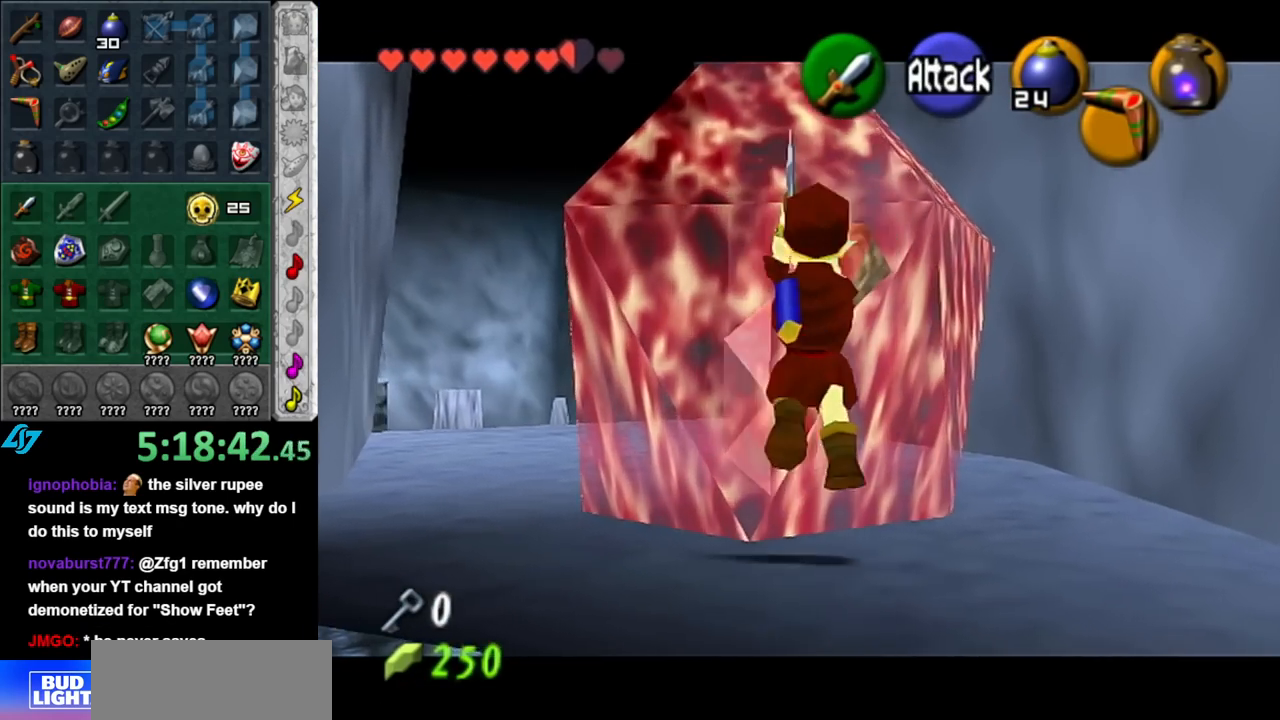
{"buttons": [], "left_stick": "up-left", "right_stick": "center", "events": [[250, "L1", "up"], [433, "left_stick", "up-left"]]}
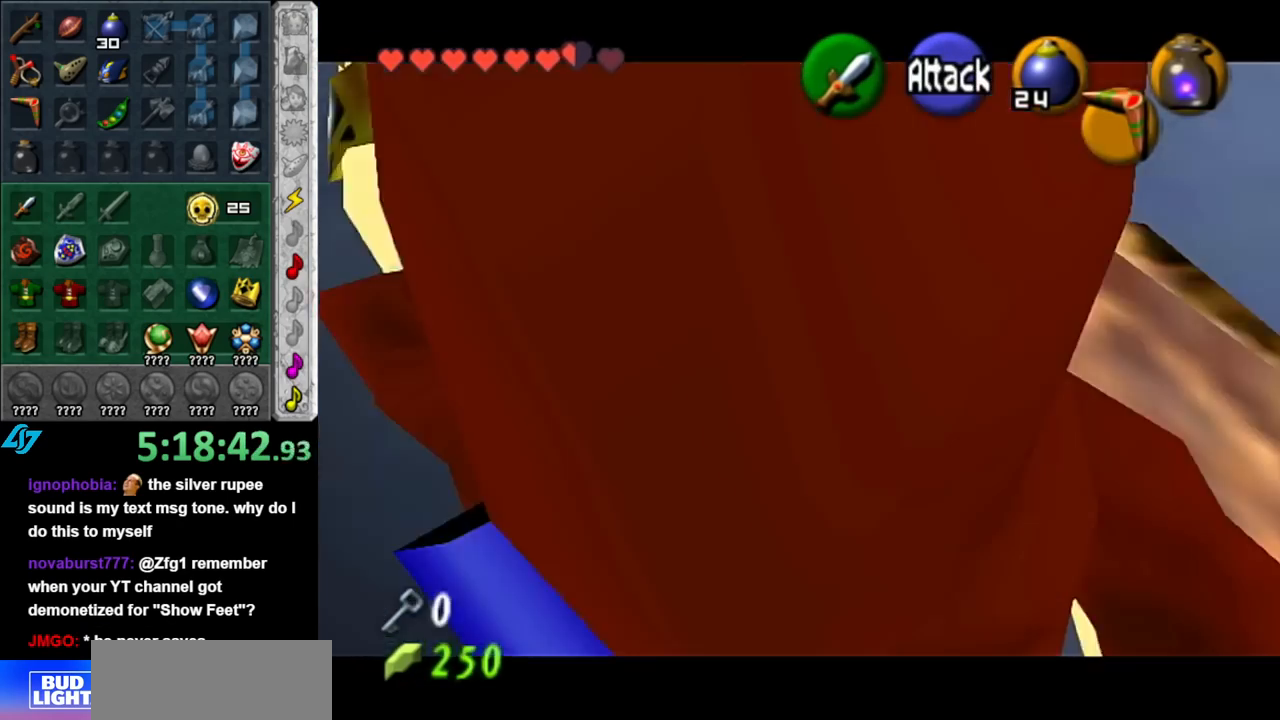
{"buttons": ["L1"], "left_stick": "center", "right_stick": "center", "events": [[67, "L1", "down"], [67, "left_stick", "center"]]}
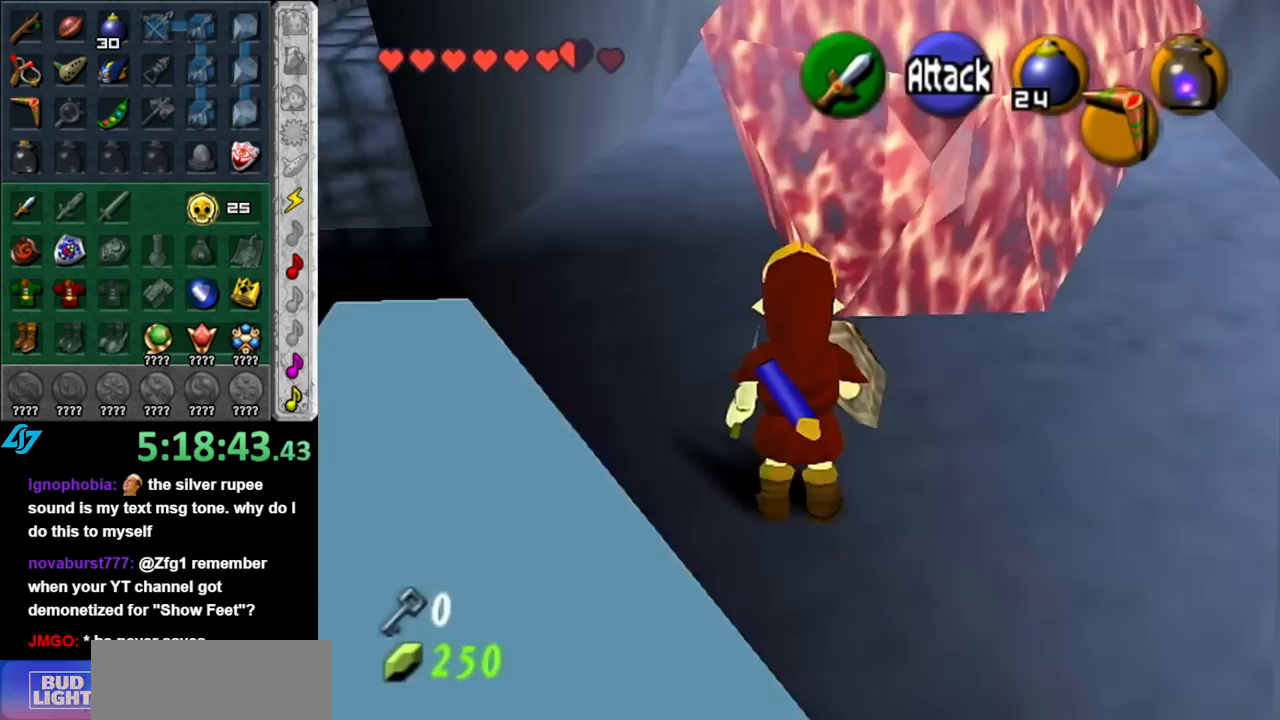
{"buttons": ["L1"], "left_stick": "center", "right_stick": "center", "events": [[33, "left_stick", "down-right"], [500, "left_stick", "center"]]}
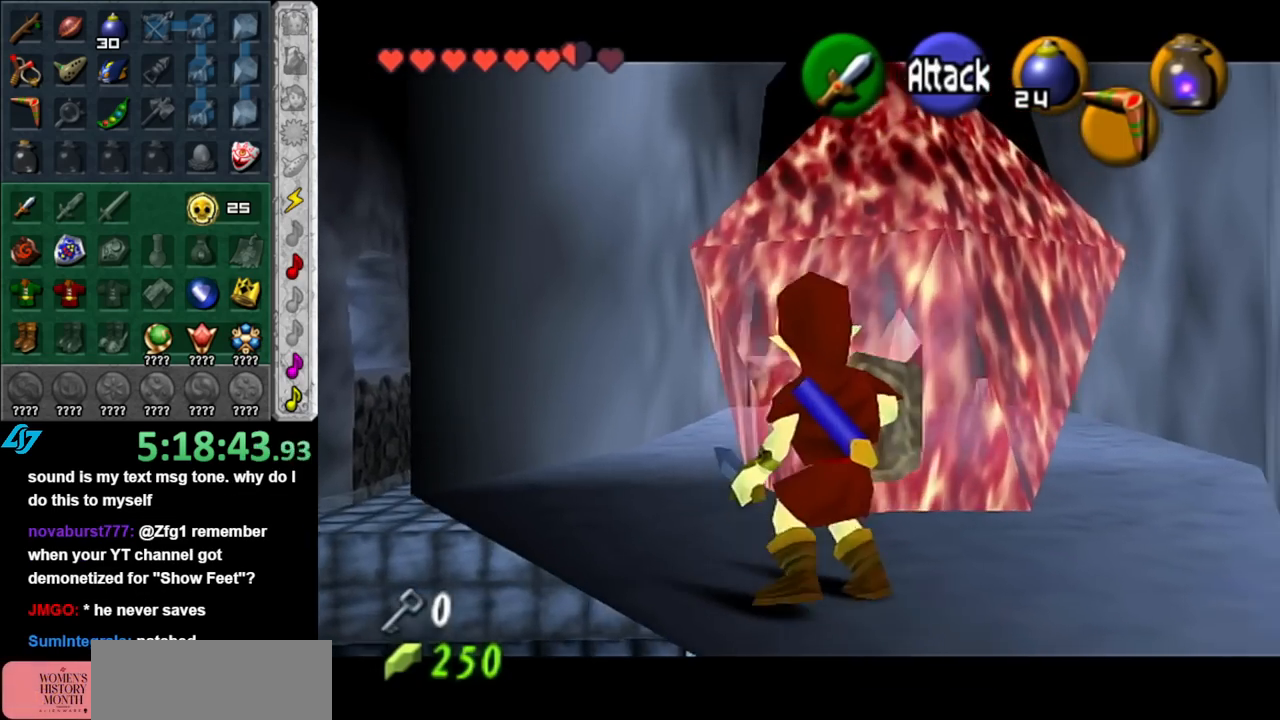
{"buttons": ["A", "L1"], "left_stick": "center", "right_stick": "center", "events": [[367, "A", "down"]]}
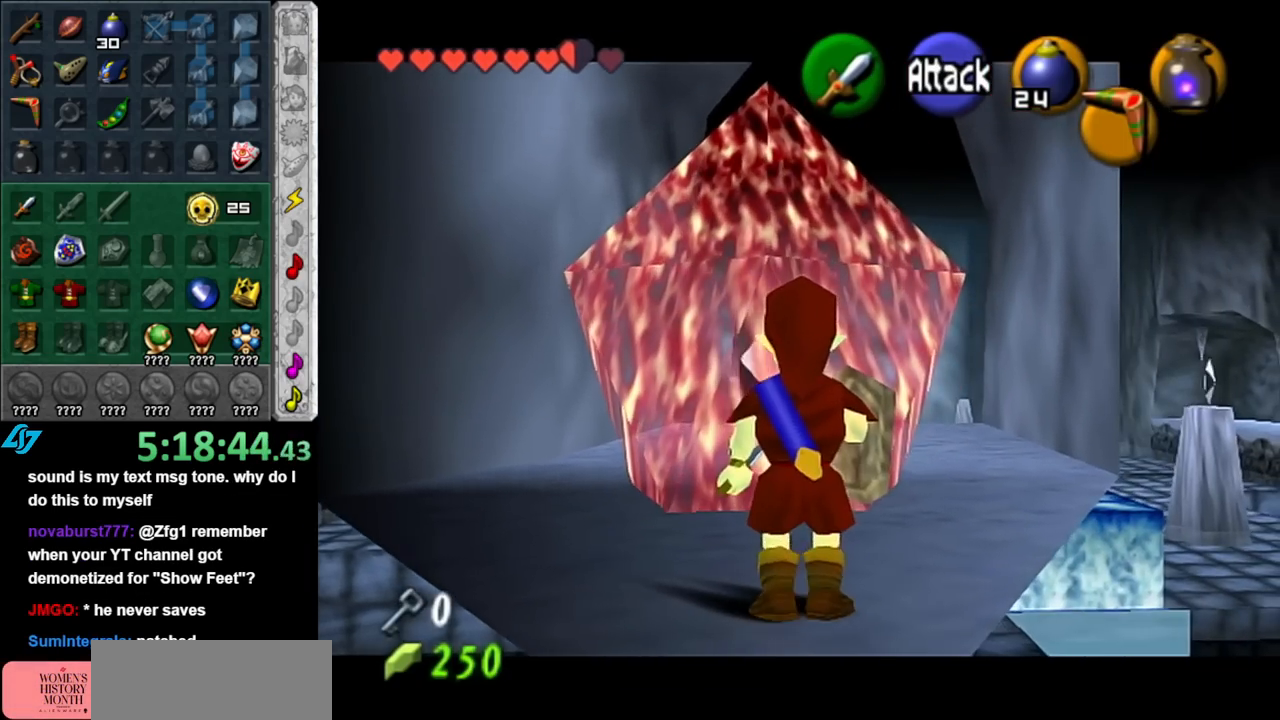
{"buttons": ["L1"], "left_stick": "center", "right_stick": "center", "events": [[33, "A", "up"]]}
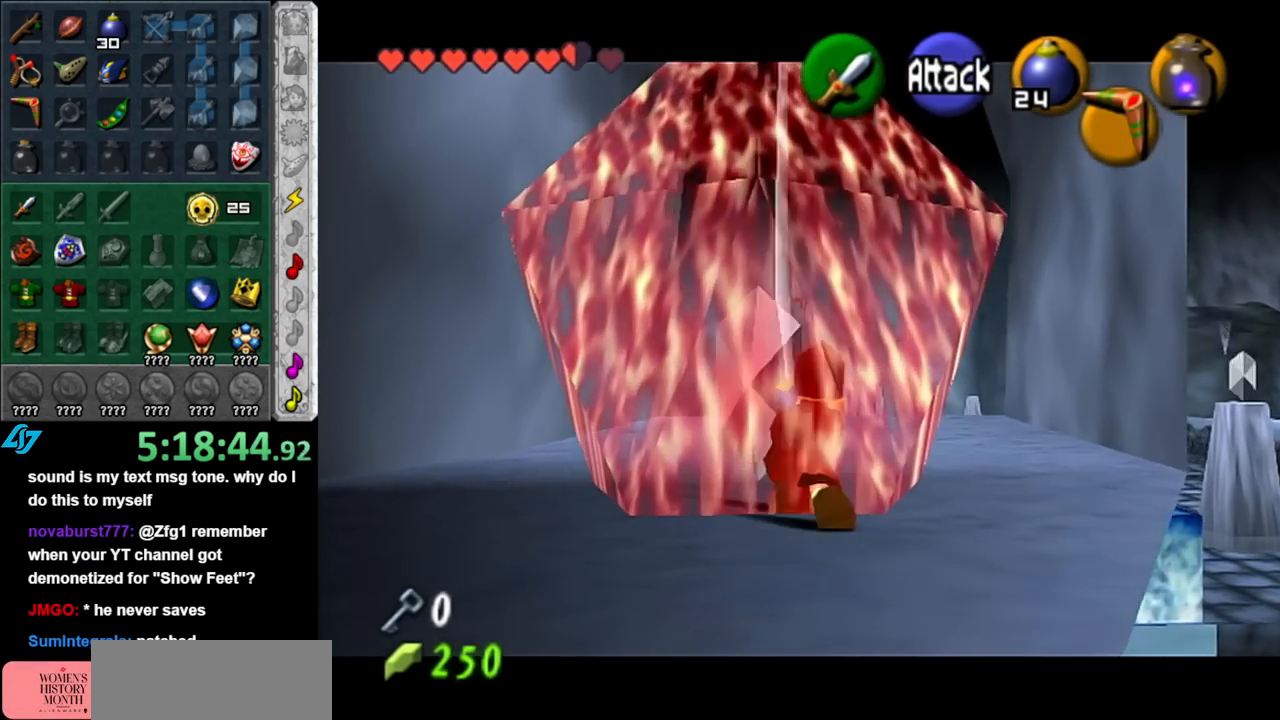
{"buttons": ["L1"], "left_stick": "down-left", "right_stick": "center", "events": [[183, "left_stick", "down-left"]]}
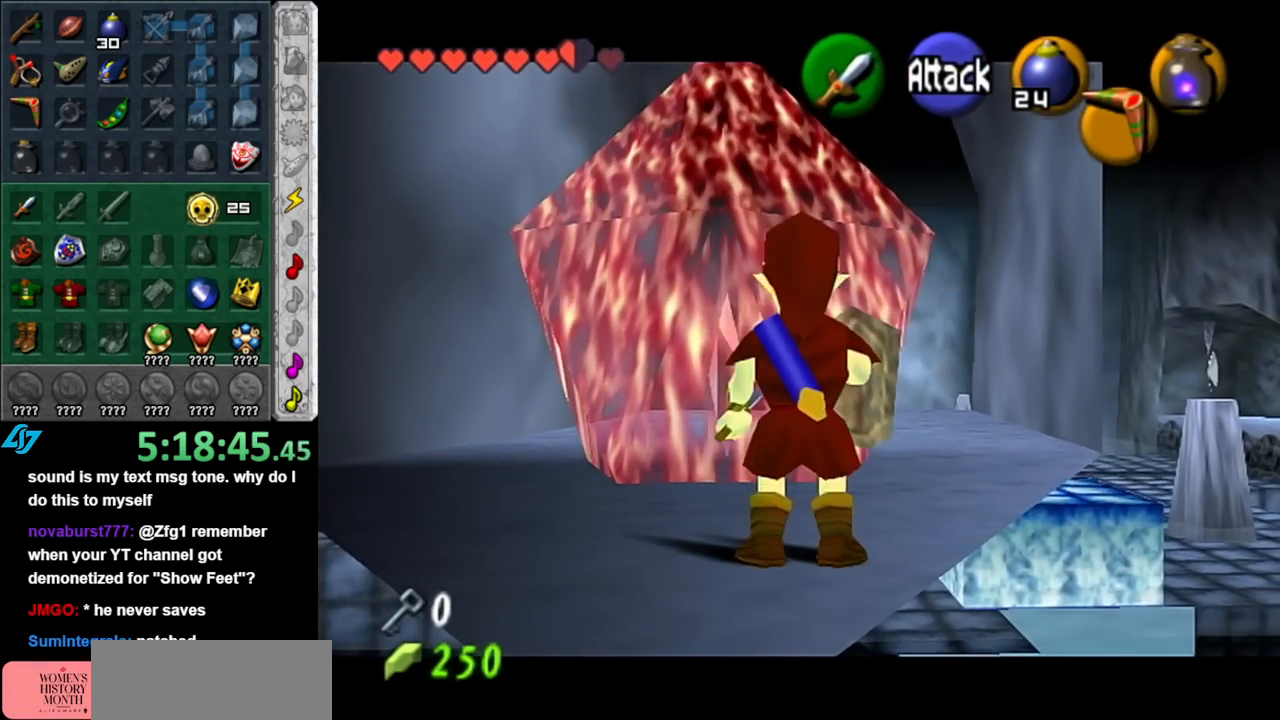
{"buttons": ["L1"], "left_stick": "center", "right_stick": "center", "events": [[183, "left_stick", "center"]]}
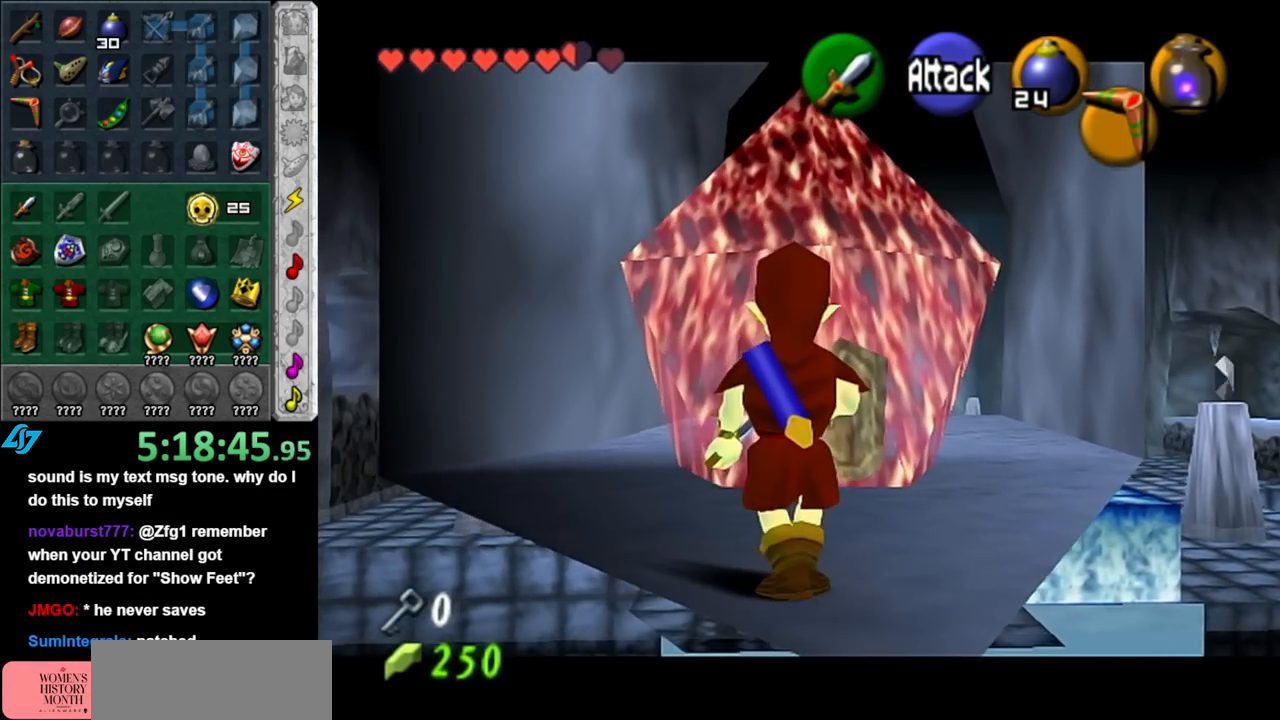
{"buttons": ["L1"], "left_stick": "center", "right_stick": "center", "events": [[67, "left_stick", "up"], [250, "A", "down"], [433, "A", "up"], [467, "left_stick", "center"]]}
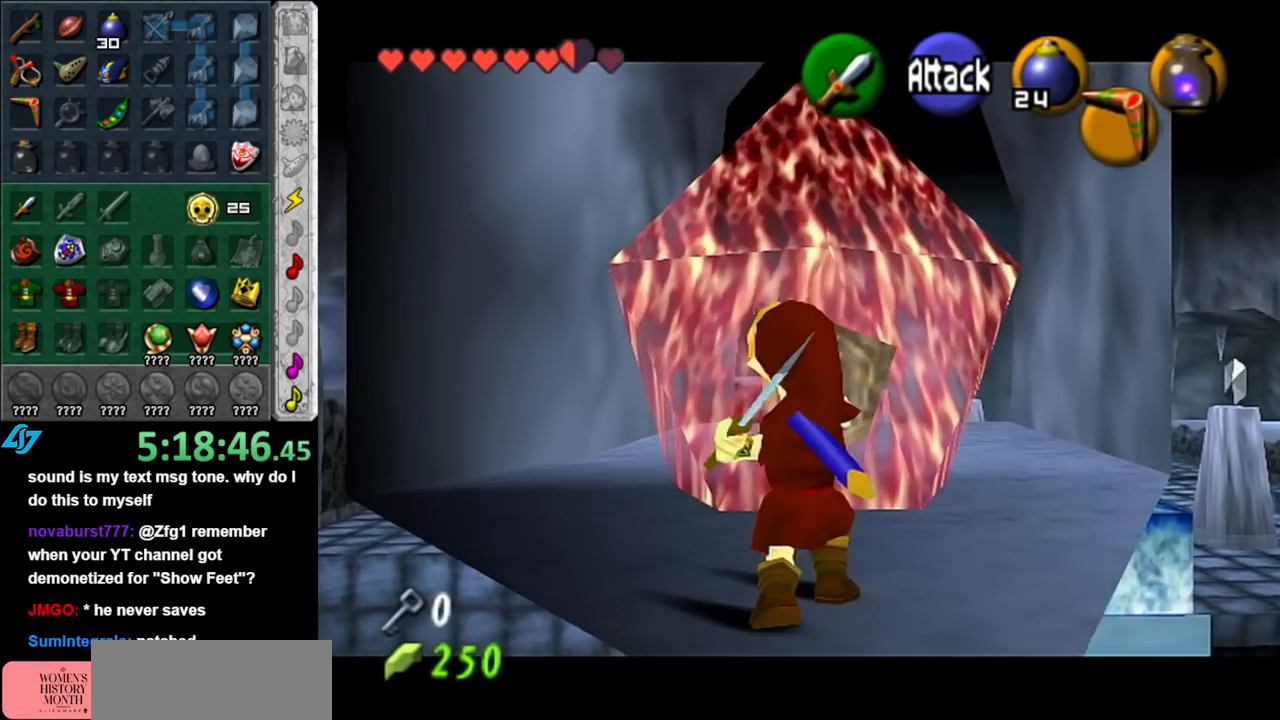
{"buttons": ["L1"], "left_stick": "center", "right_stick": "center", "events": []}
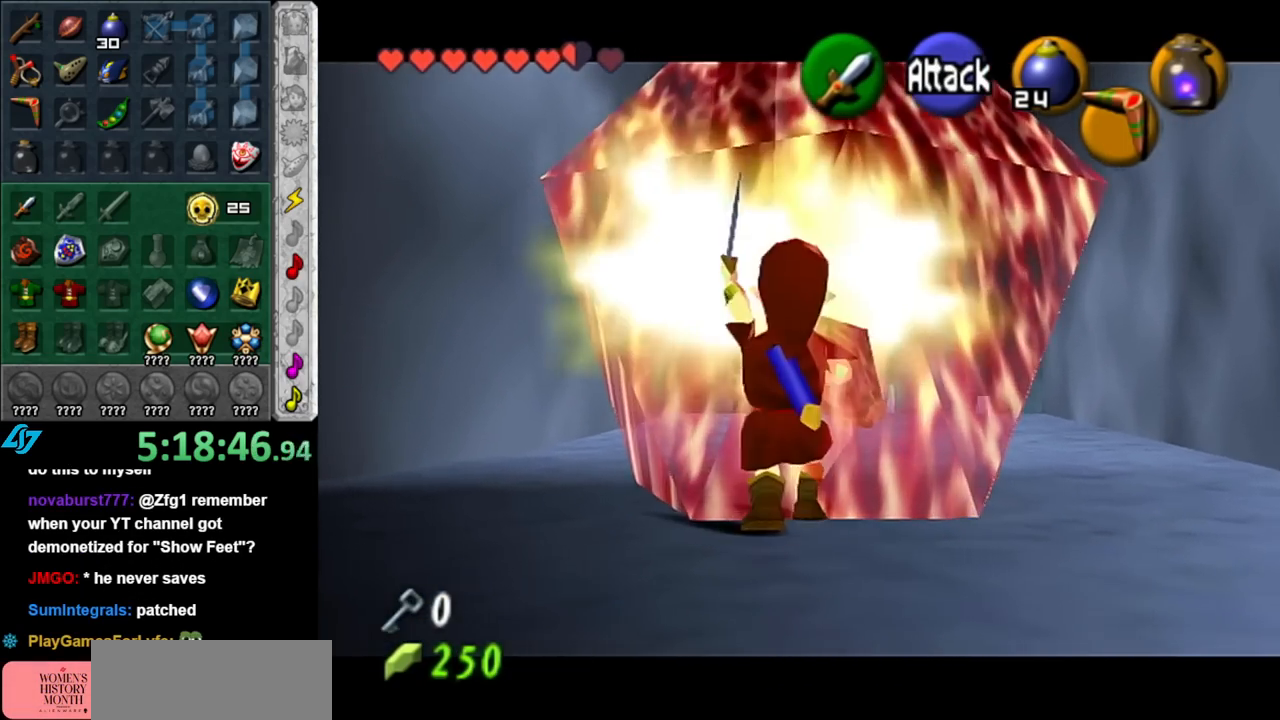
{"buttons": ["L1"], "left_stick": "center", "right_stick": "center", "events": [[250, "left_stick", "up-right"], [500, "left_stick", "center"]]}
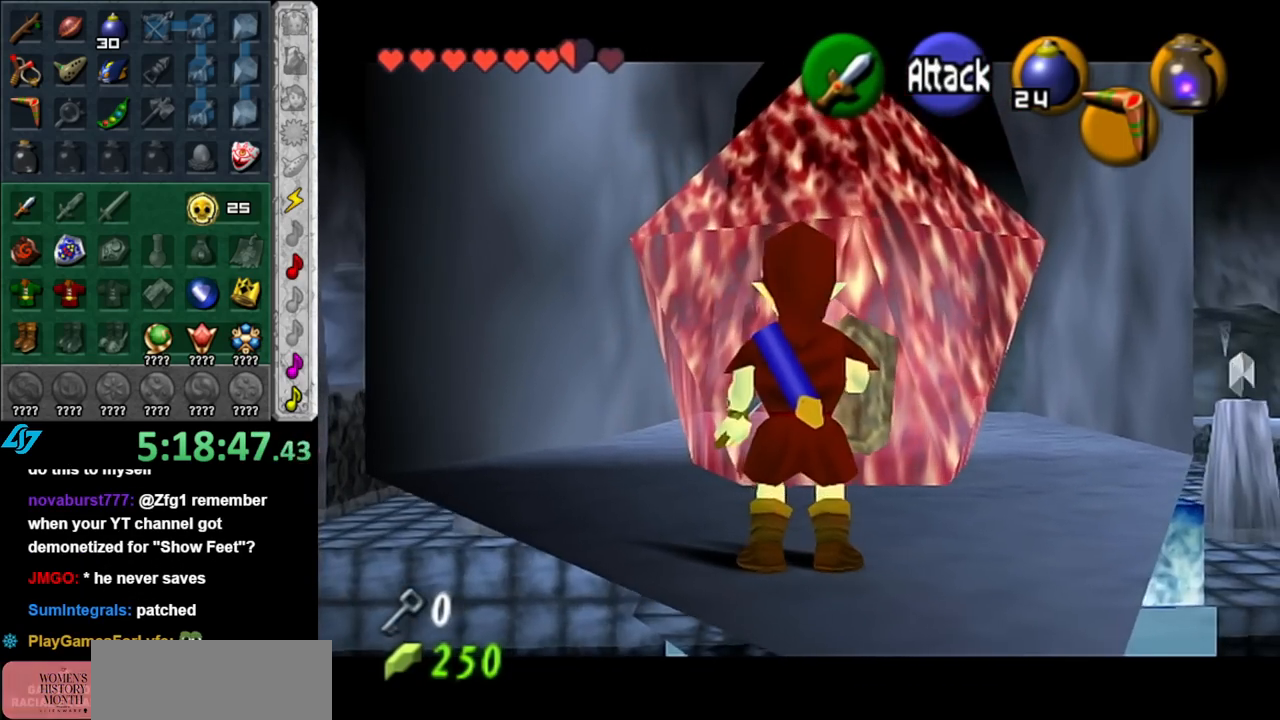
{"buttons": ["A", "L1"], "left_stick": "center", "right_stick": "center", "events": [[317, "left_stick", "up-right"], [383, "A", "down"], [500, "left_stick", "center"]]}
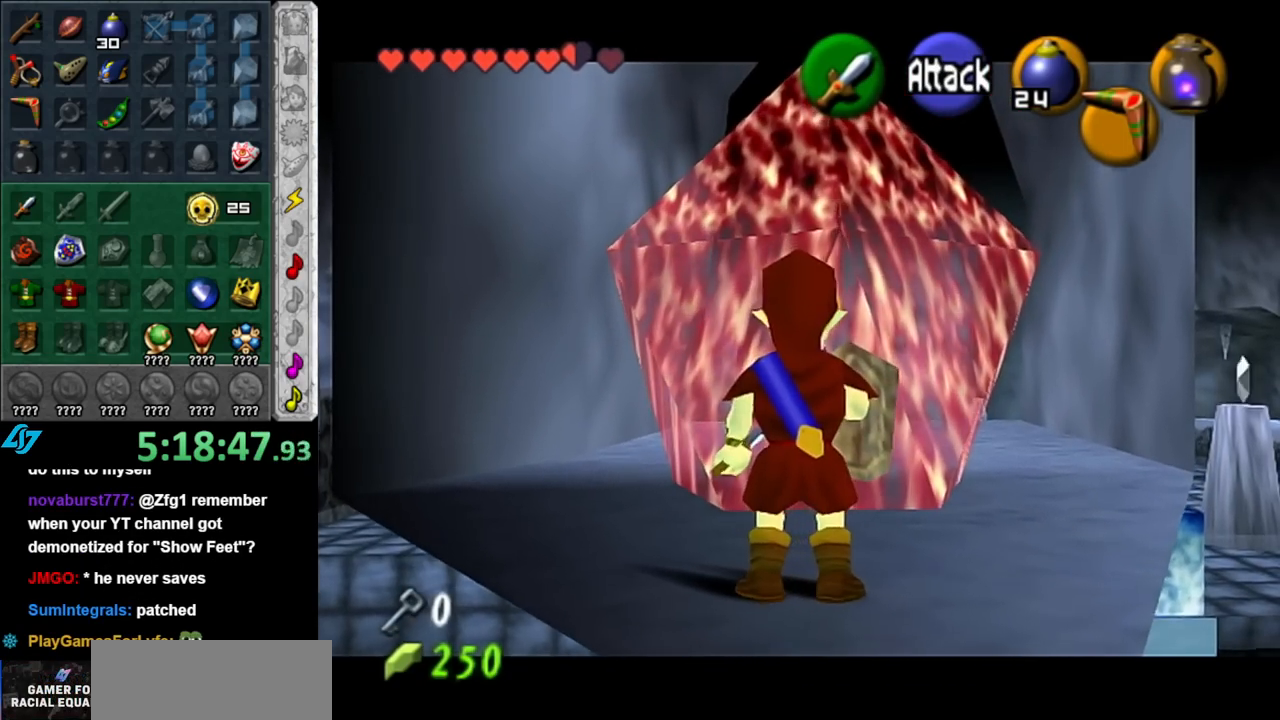
{"buttons": ["L1"], "left_stick": "center", "right_stick": "center", "events": [[67, "A", "up"]]}
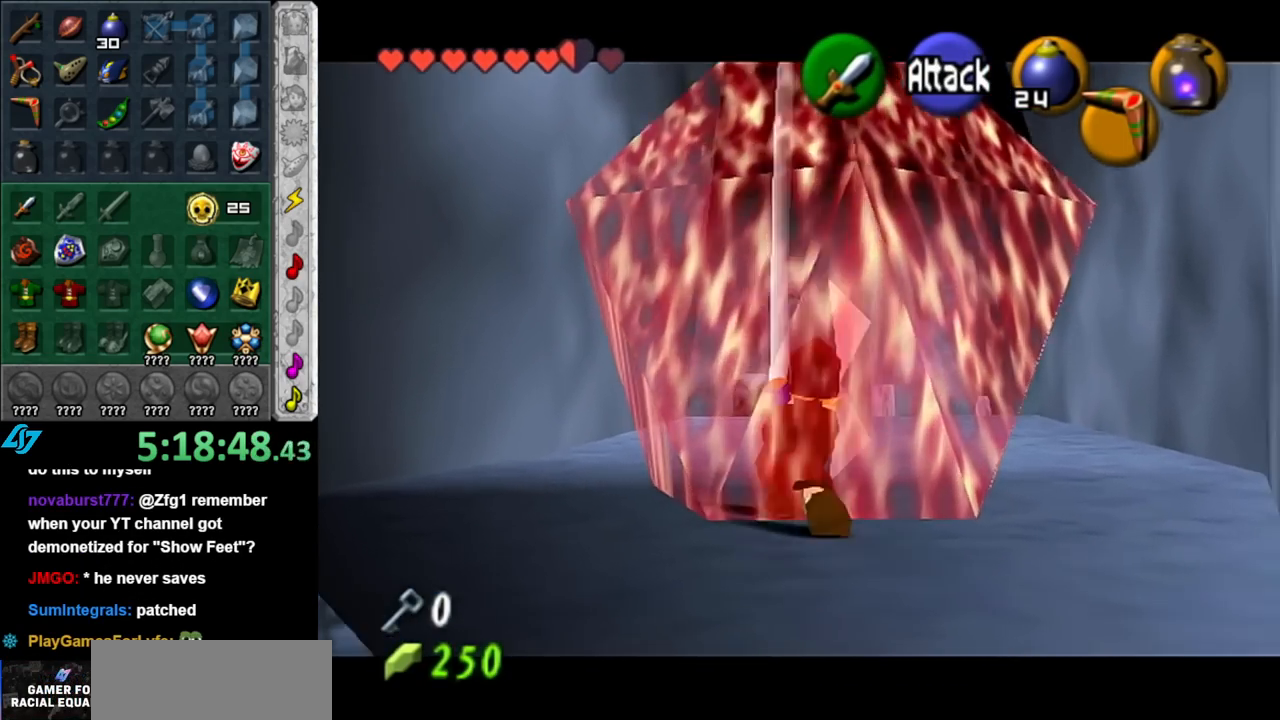
{"buttons": [], "left_stick": "up-right", "right_stick": "center", "events": [[183, "L1", "up"], [350, "left_stick", "up-right"]]}
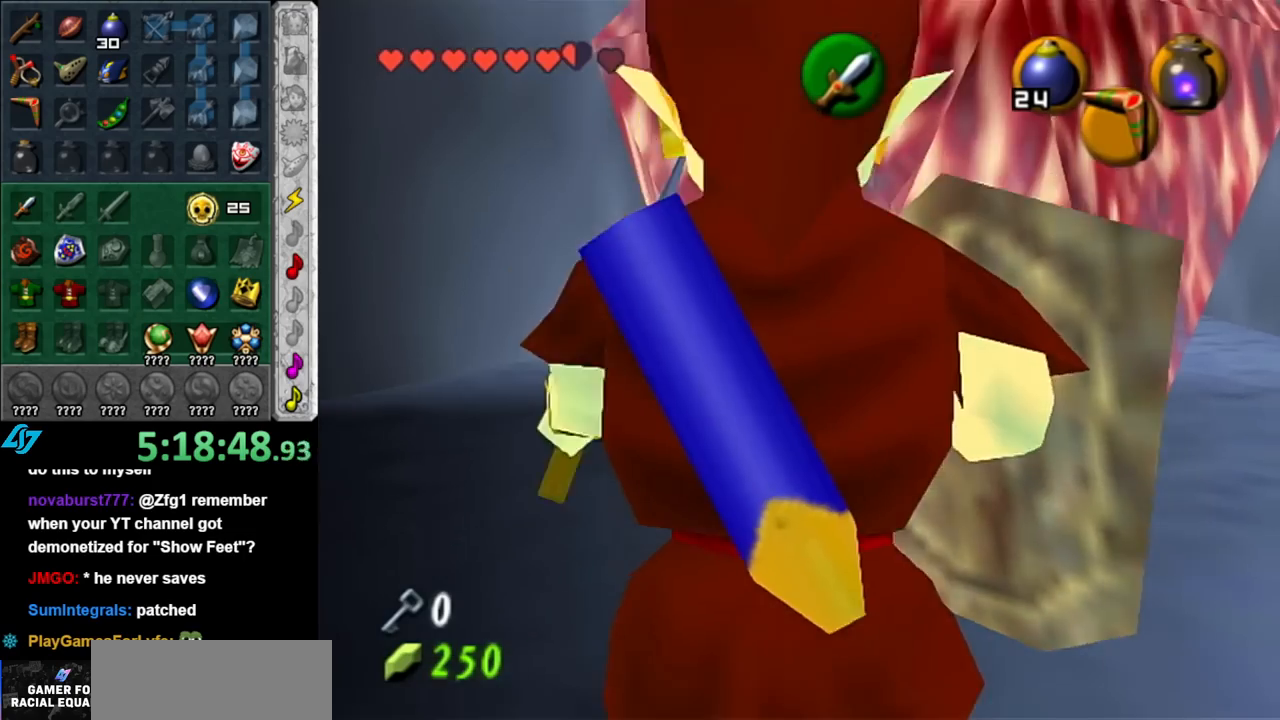
{"buttons": [], "left_stick": "center", "right_stick": "center", "events": [[183, "left_stick", "up"], [500, "left_stick", "center"]]}
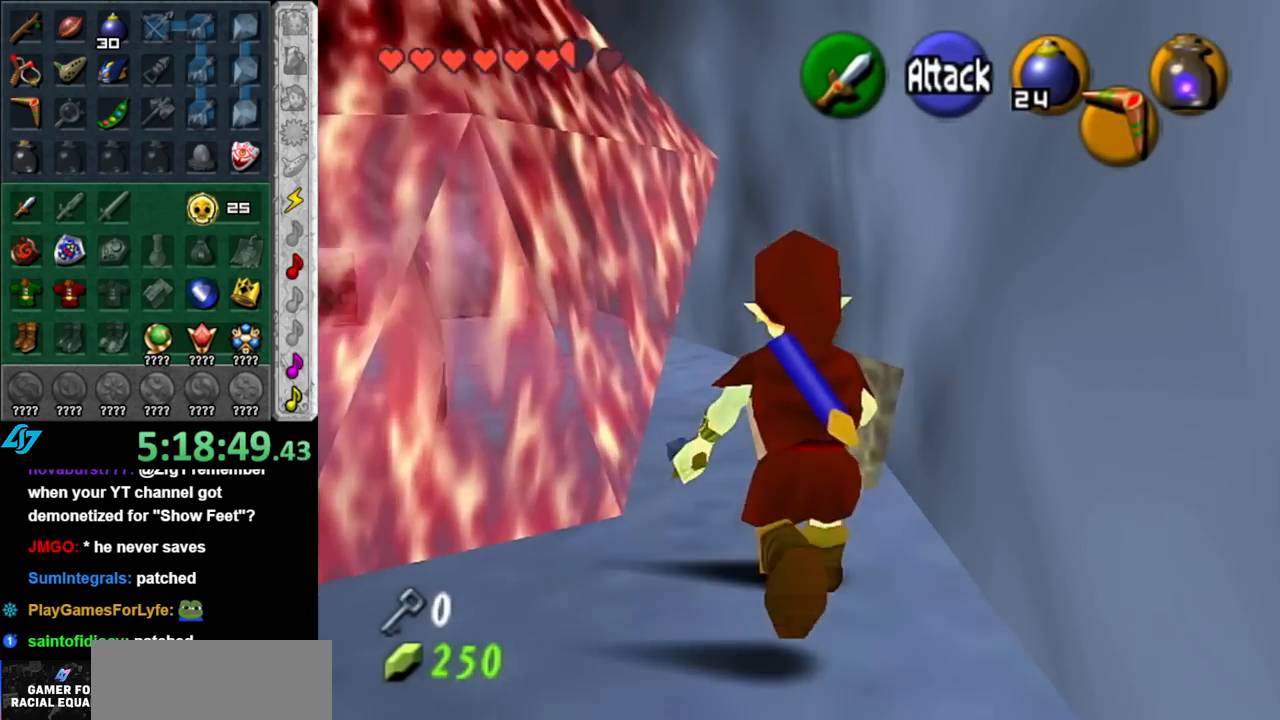
{"buttons": ["L1"], "left_stick": "center", "right_stick": "center", "events": [[183, "left_stick", "down-left"], [317, "L1", "down"], [317, "left_stick", "center"]]}
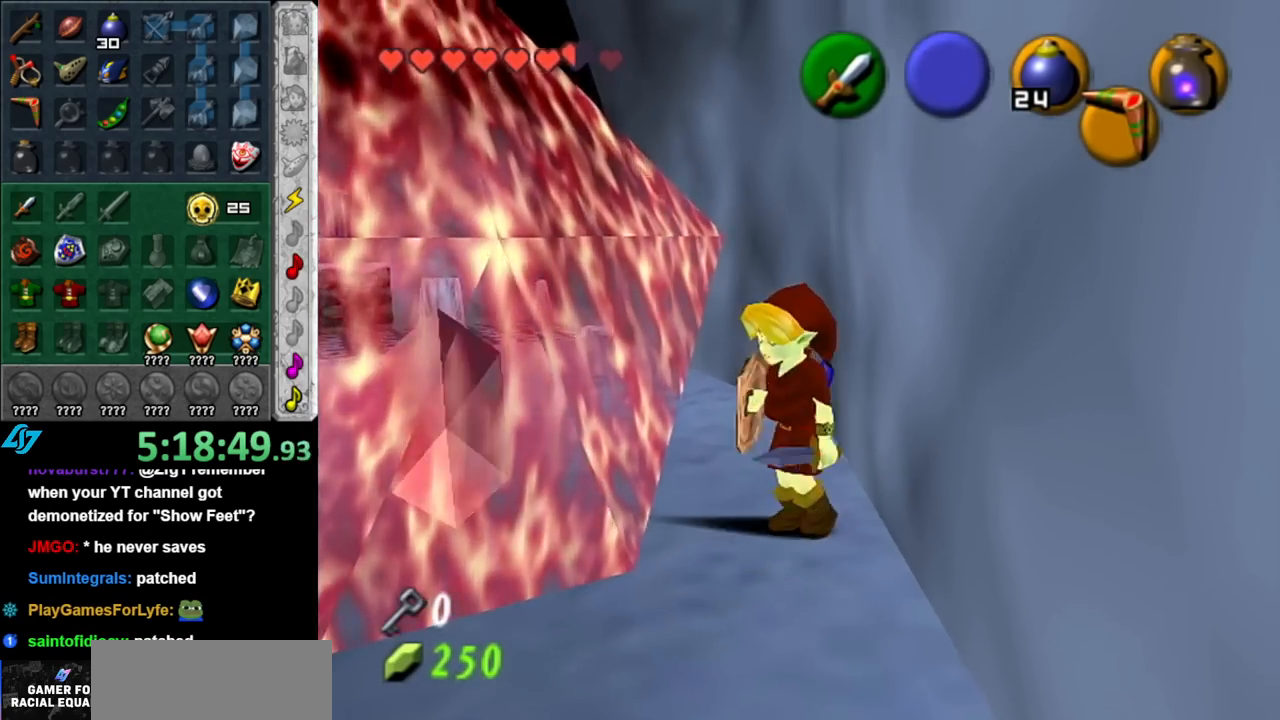
{"buttons": ["L1"], "left_stick": "down-right", "right_stick": "center", "events": [[117, "left_stick", "down-right"]]}